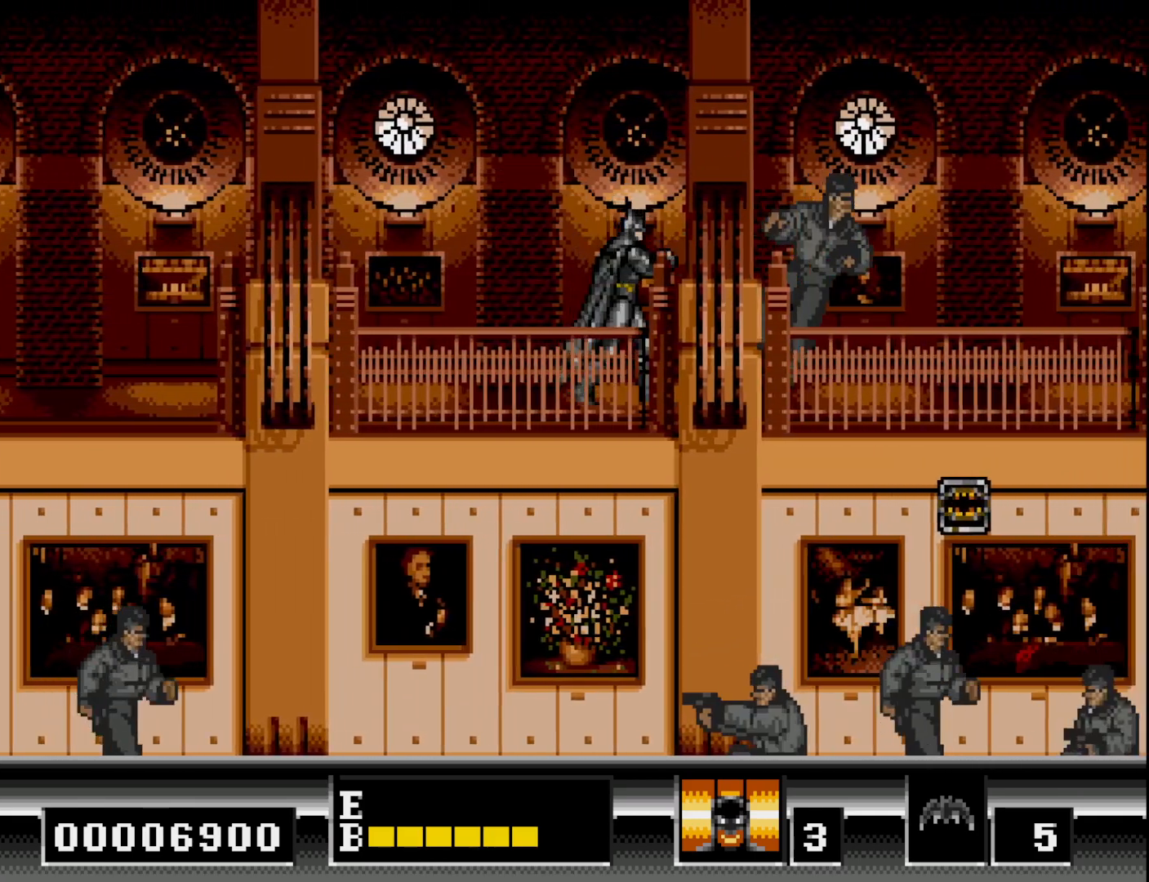
Gameplay with a controller (Xbox layout); each line is a JSON object with the inputs held at the frame after it. "events" lists button and stick changes between this image and that frame as [ms after this image, input, new state], when the widget could be followed in between. Not read: left_stick.
{"buttons": ["DPAD_RIGHT"], "right_stick": "center", "events": [[17, "A", "down"], [117, "A", "up"]]}
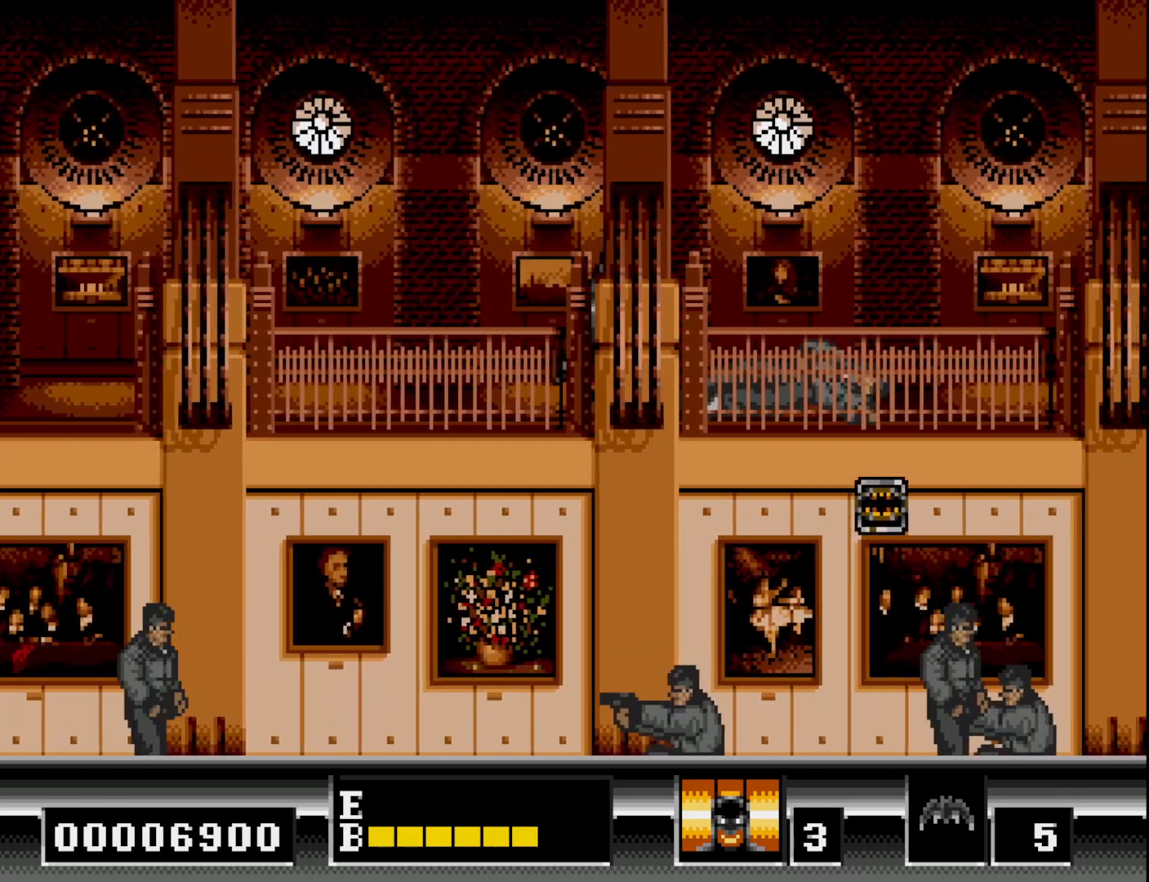
{"buttons": ["DPAD_RIGHT"], "right_stick": "center", "events": []}
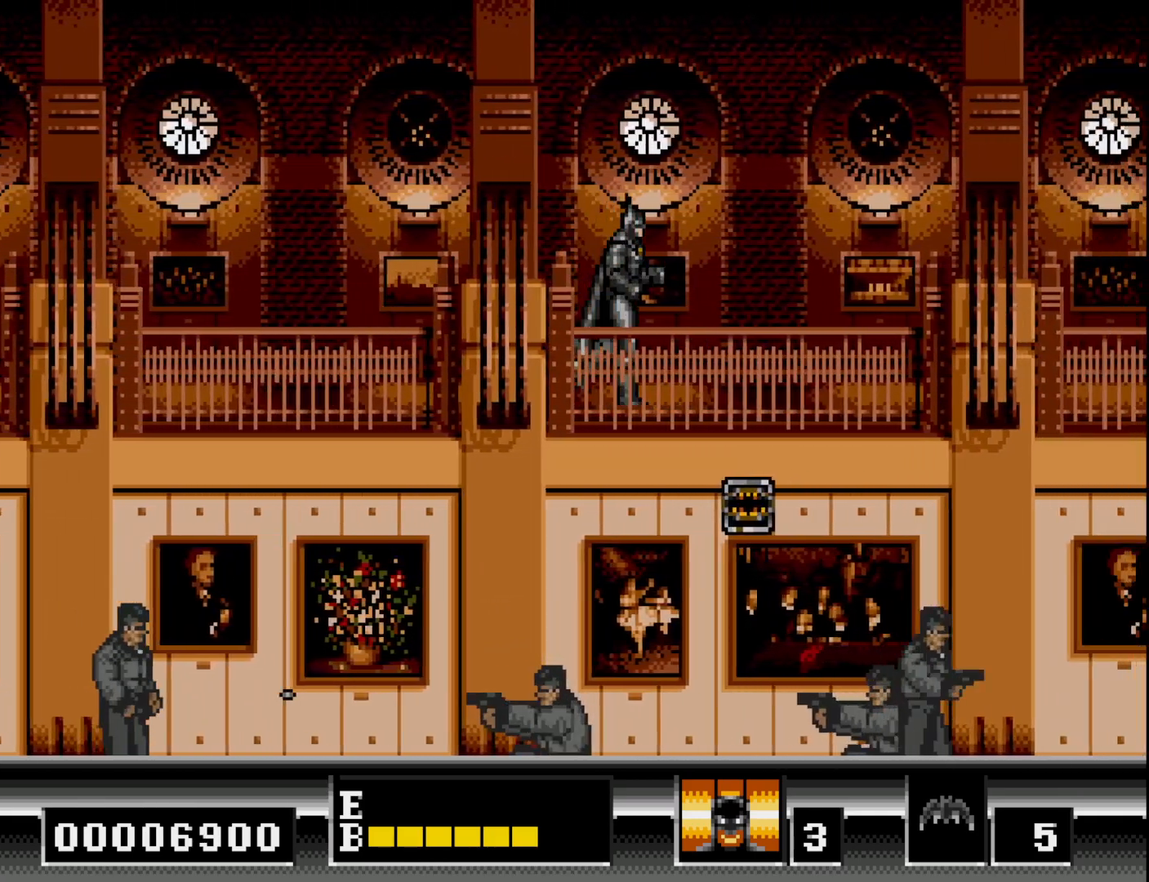
{"buttons": ["B", "DPAD_DOWN"], "right_stick": "center", "events": [[317, "DPAD_RIGHT", "up"], [333, "DPAD_DOWN", "down"], [417, "B", "down"]]}
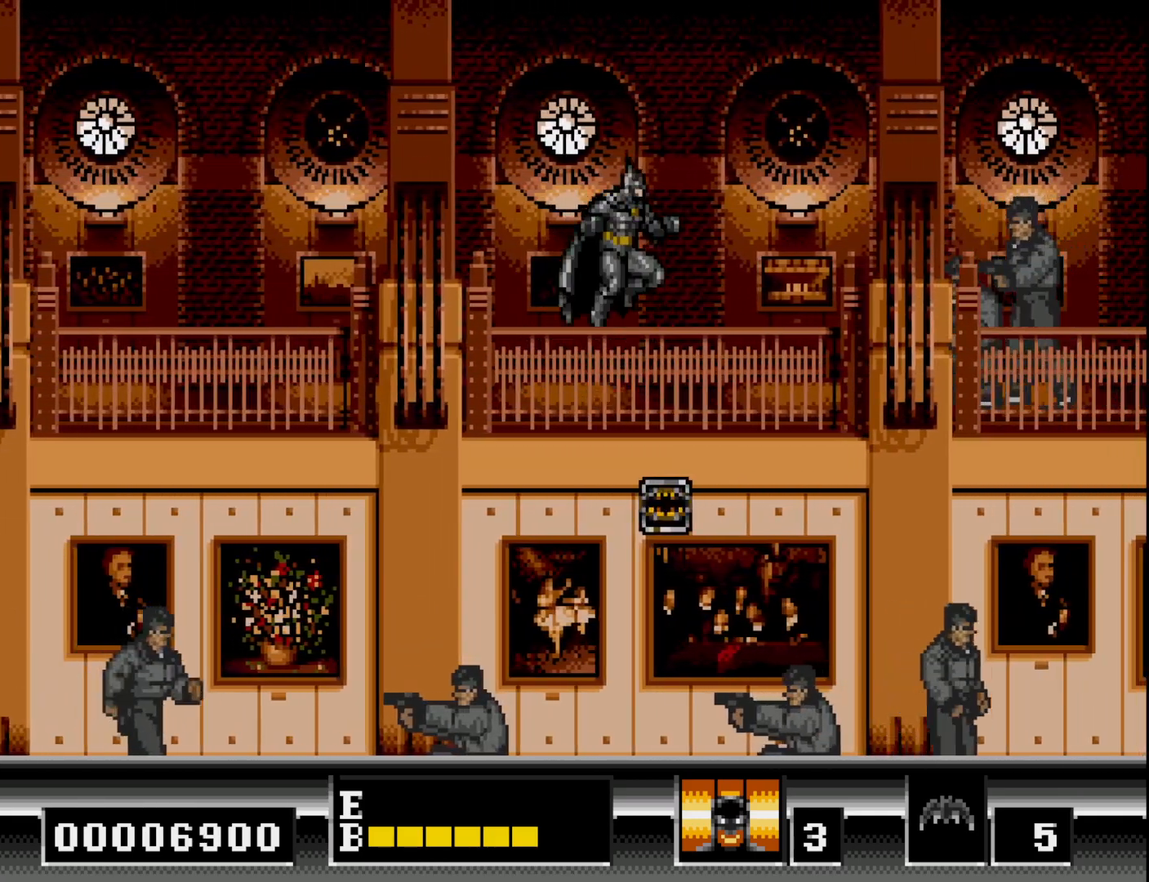
{"buttons": ["DPAD_DOWN"], "right_stick": "center", "events": [[17, "B", "up"]]}
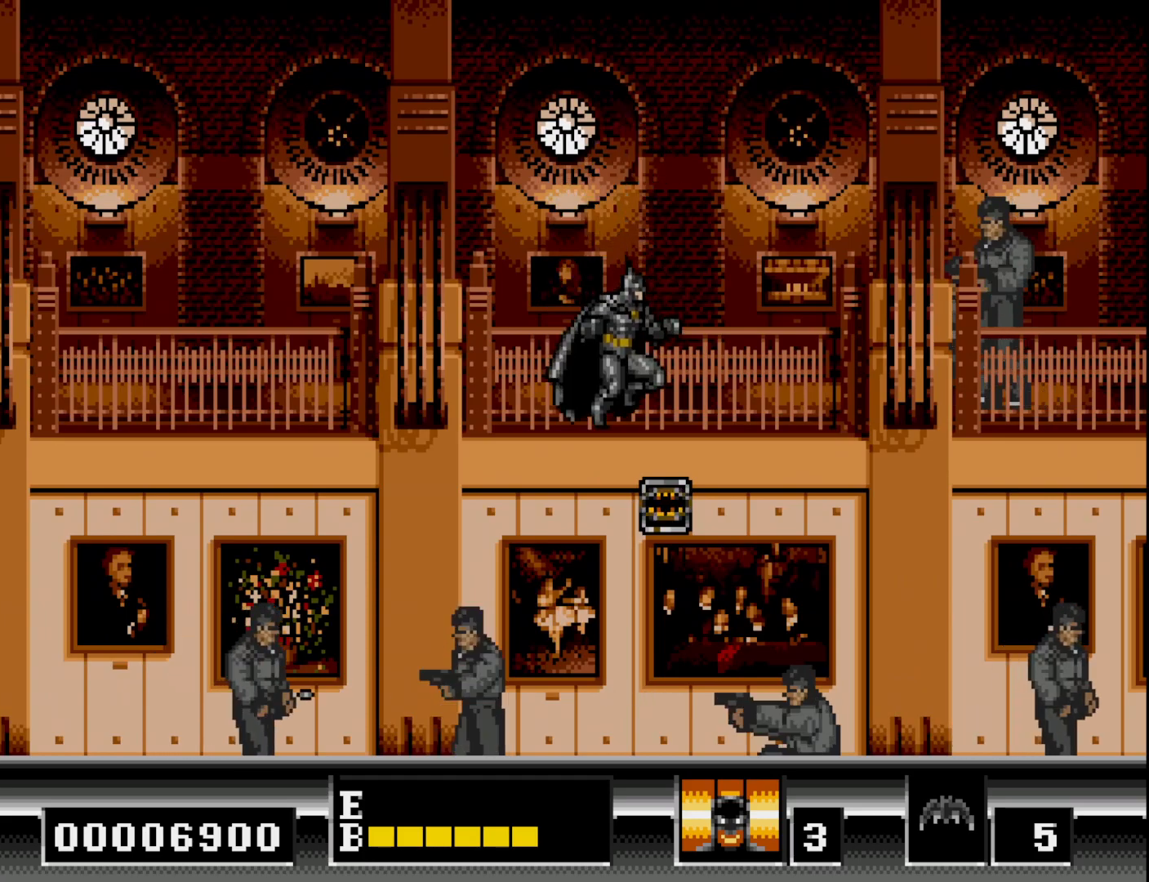
{"buttons": ["DPAD_RIGHT"], "right_stick": "center", "events": [[267, "DPAD_DOWN", "up"], [300, "DPAD_RIGHT", "down"]]}
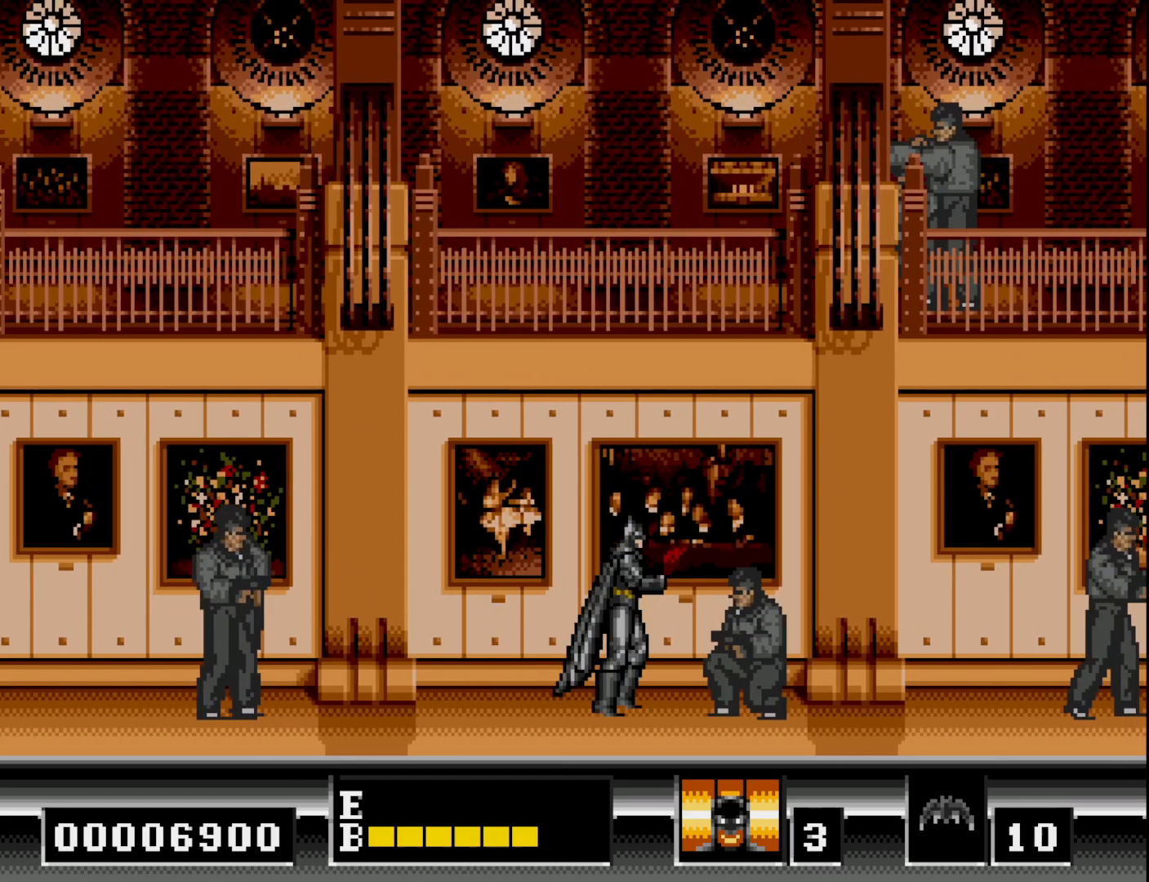
{"buttons": ["DPAD_RIGHT"], "right_stick": "center", "events": [[33, "B", "down"], [300, "B", "up"]]}
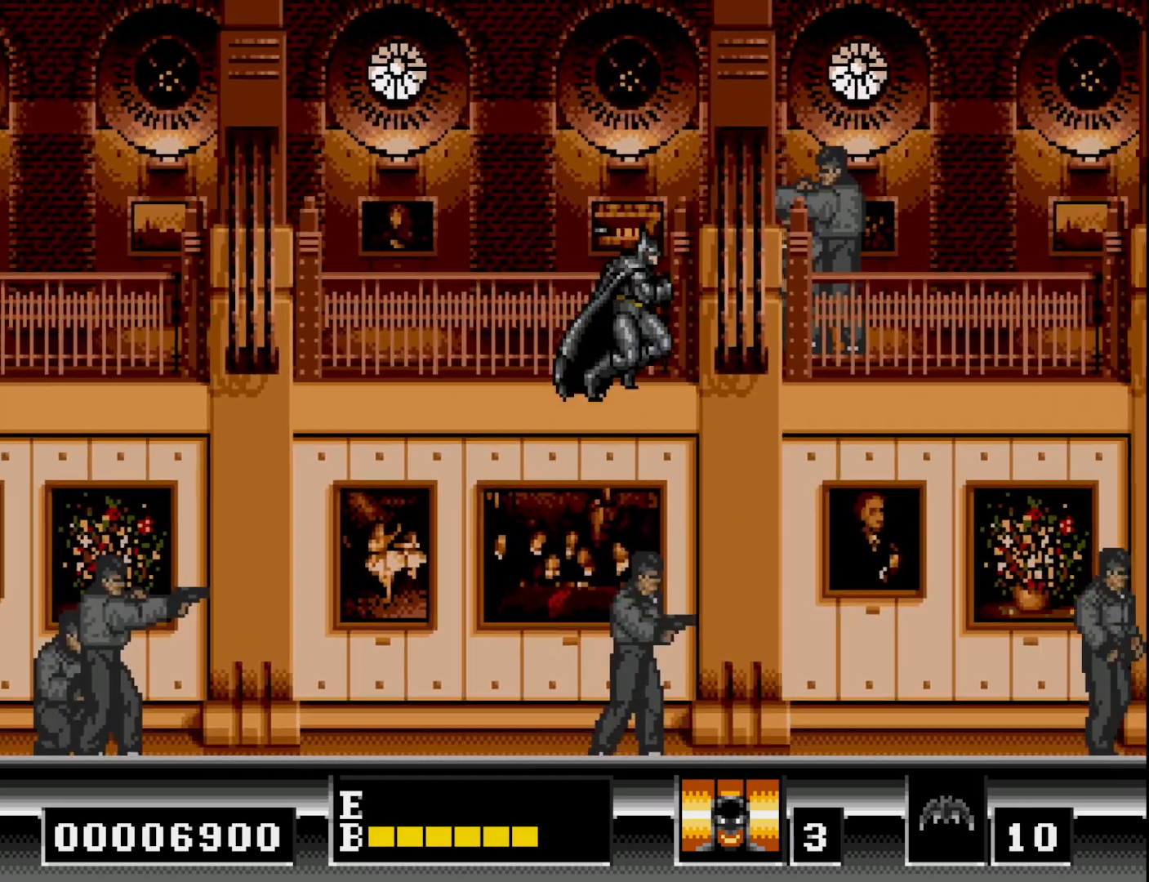
{"buttons": ["A", "DPAD_RIGHT"], "right_stick": "center", "events": [[450, "A", "down"]]}
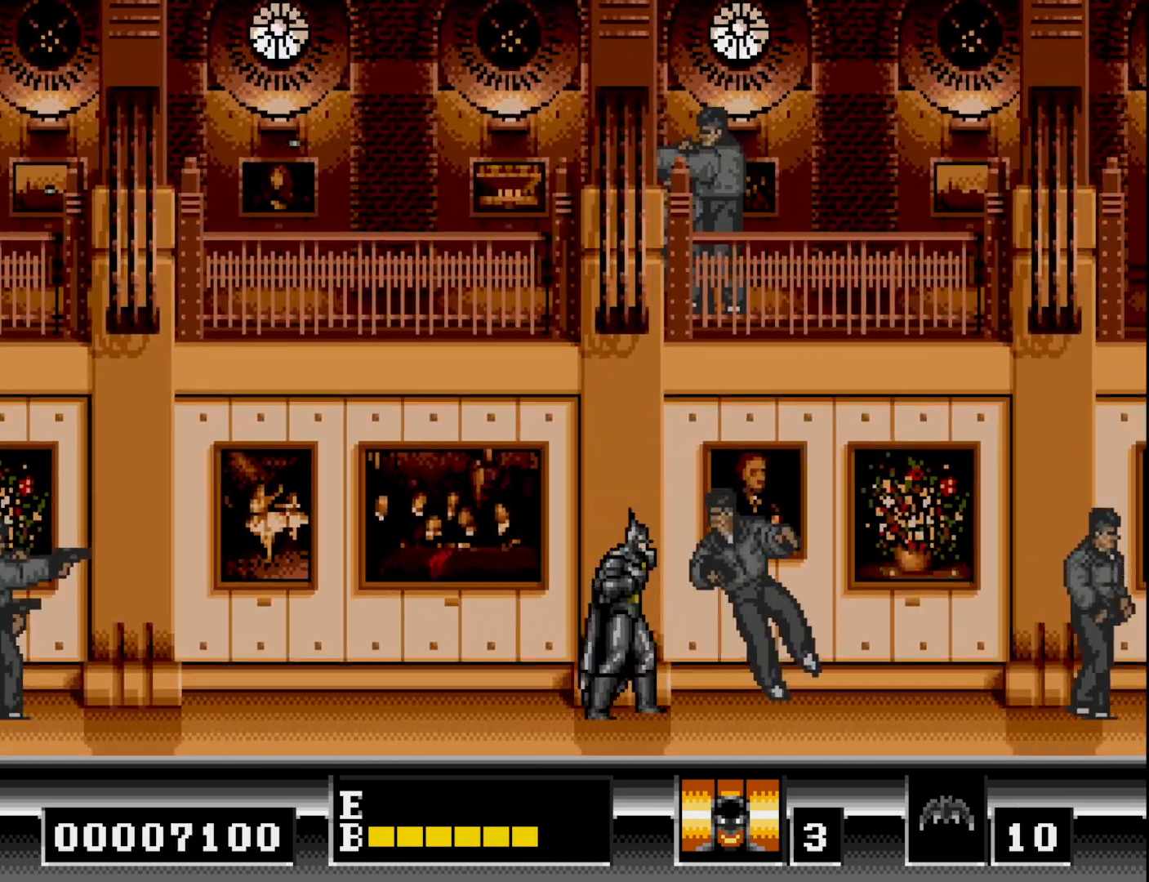
{"buttons": ["DPAD_RIGHT"], "right_stick": "center", "events": [[67, "A", "up"], [117, "A", "down"], [233, "A", "up"]]}
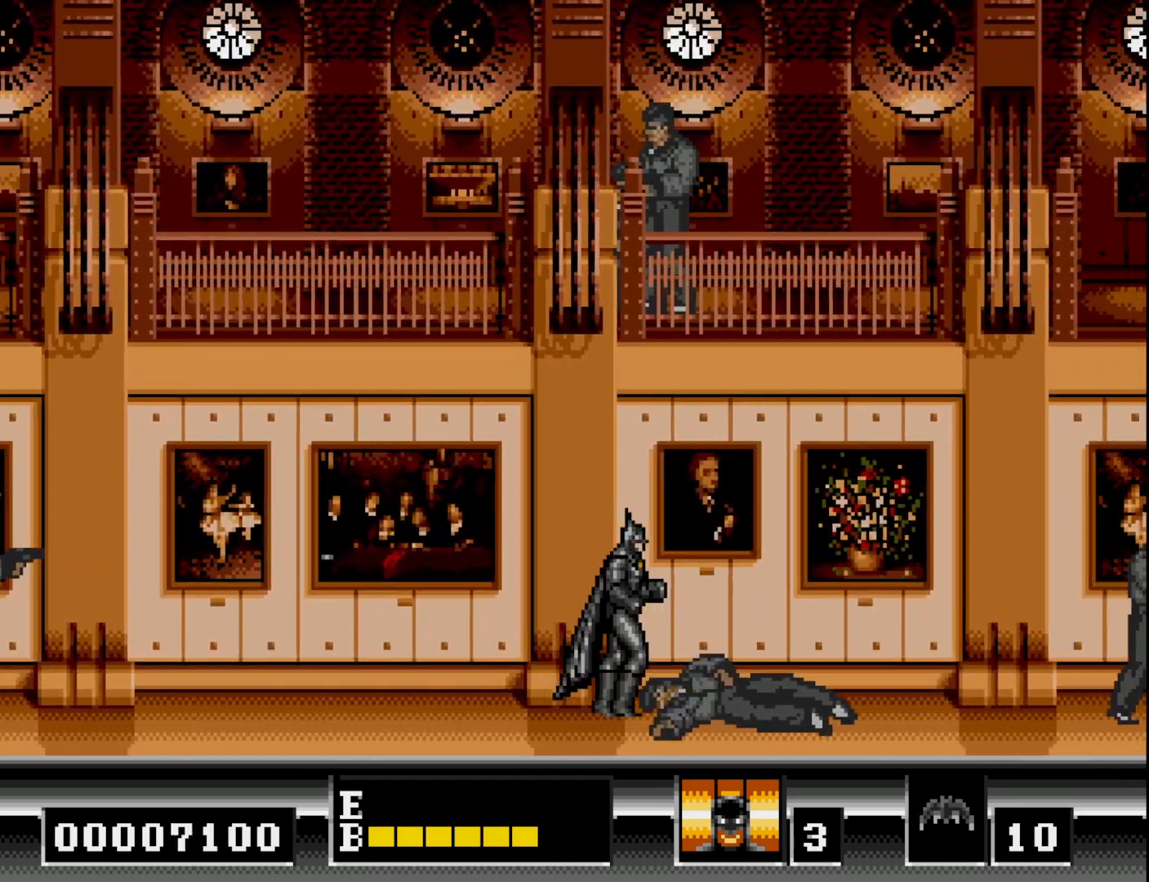
{"buttons": ["B", "DPAD_RIGHT"], "right_stick": "center", "events": [[383, "B", "down"]]}
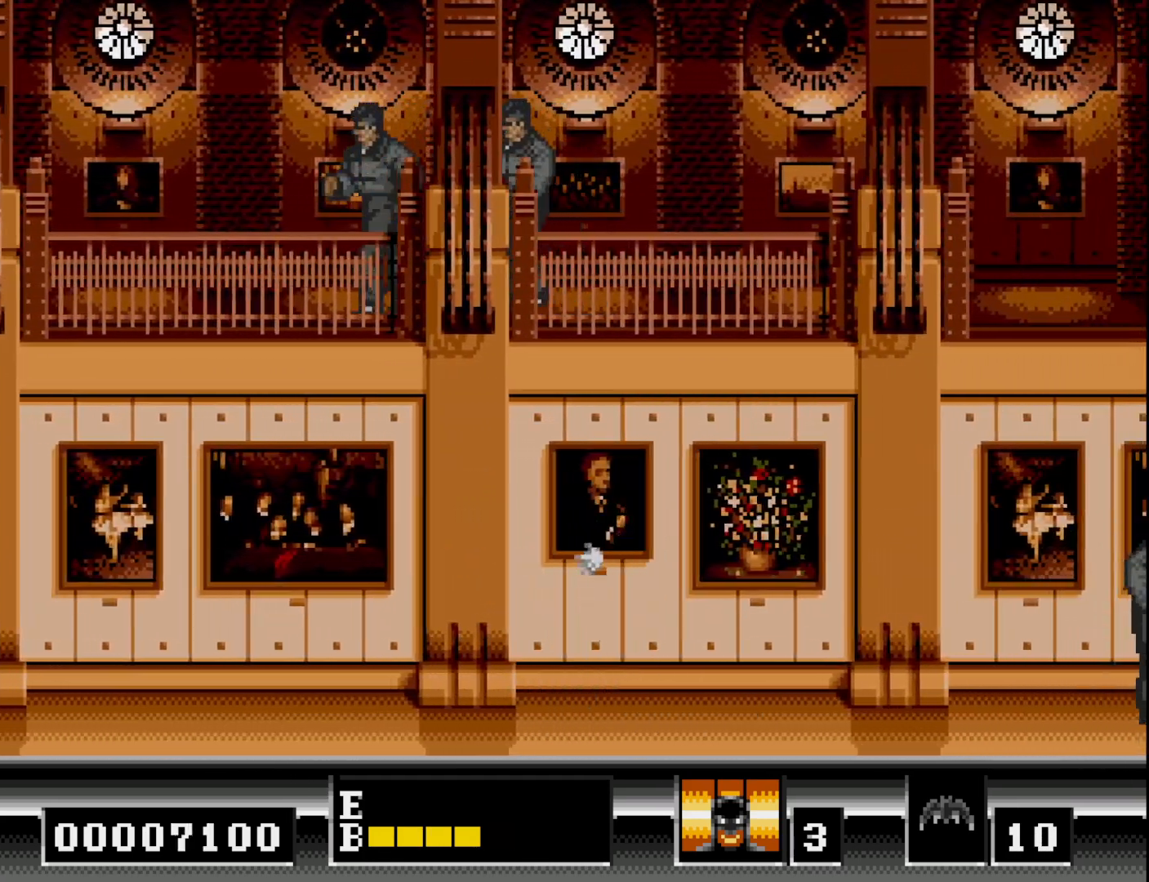
{"buttons": ["DPAD_RIGHT"], "right_stick": "center", "events": [[233, "B", "up"]]}
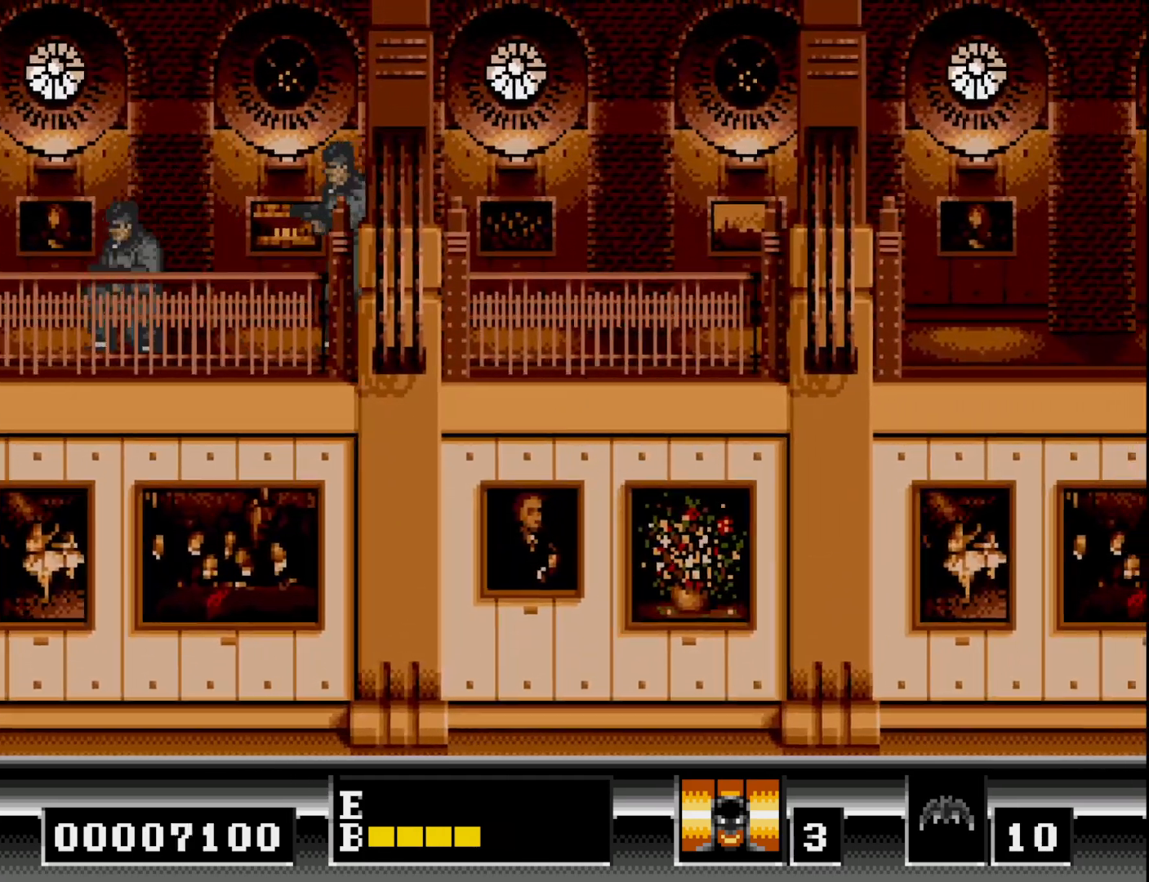
{"buttons": ["DPAD_RIGHT"], "right_stick": "center", "events": []}
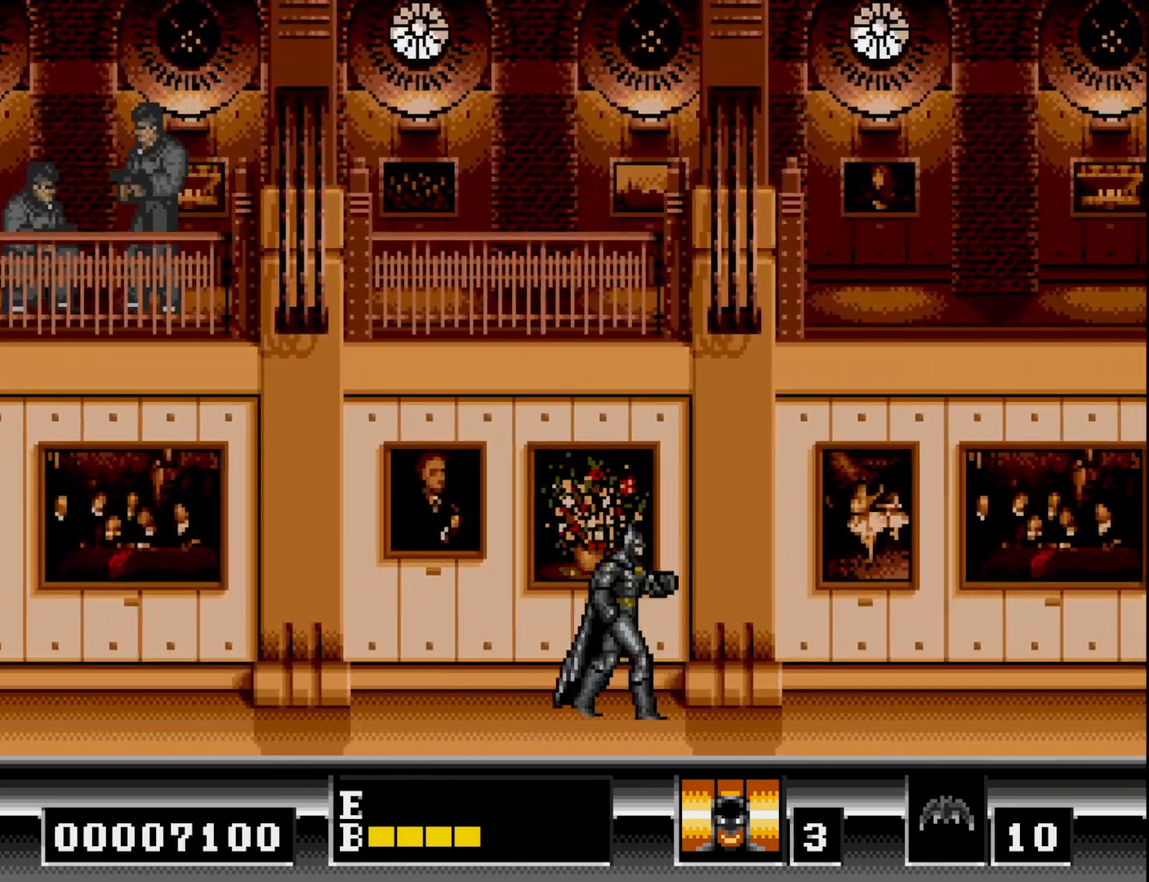
{"buttons": ["DPAD_RIGHT"], "right_stick": "center", "events": []}
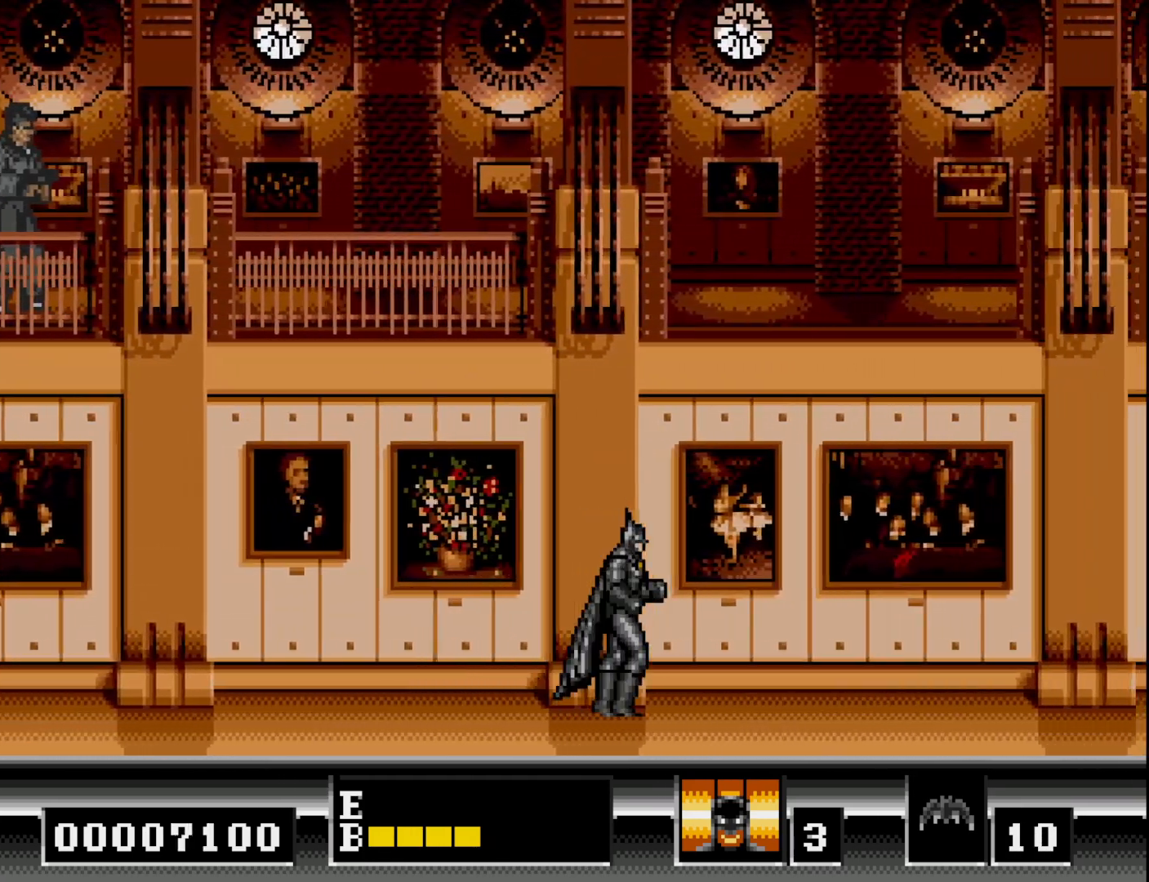
{"buttons": ["DPAD_RIGHT"], "right_stick": "center", "events": []}
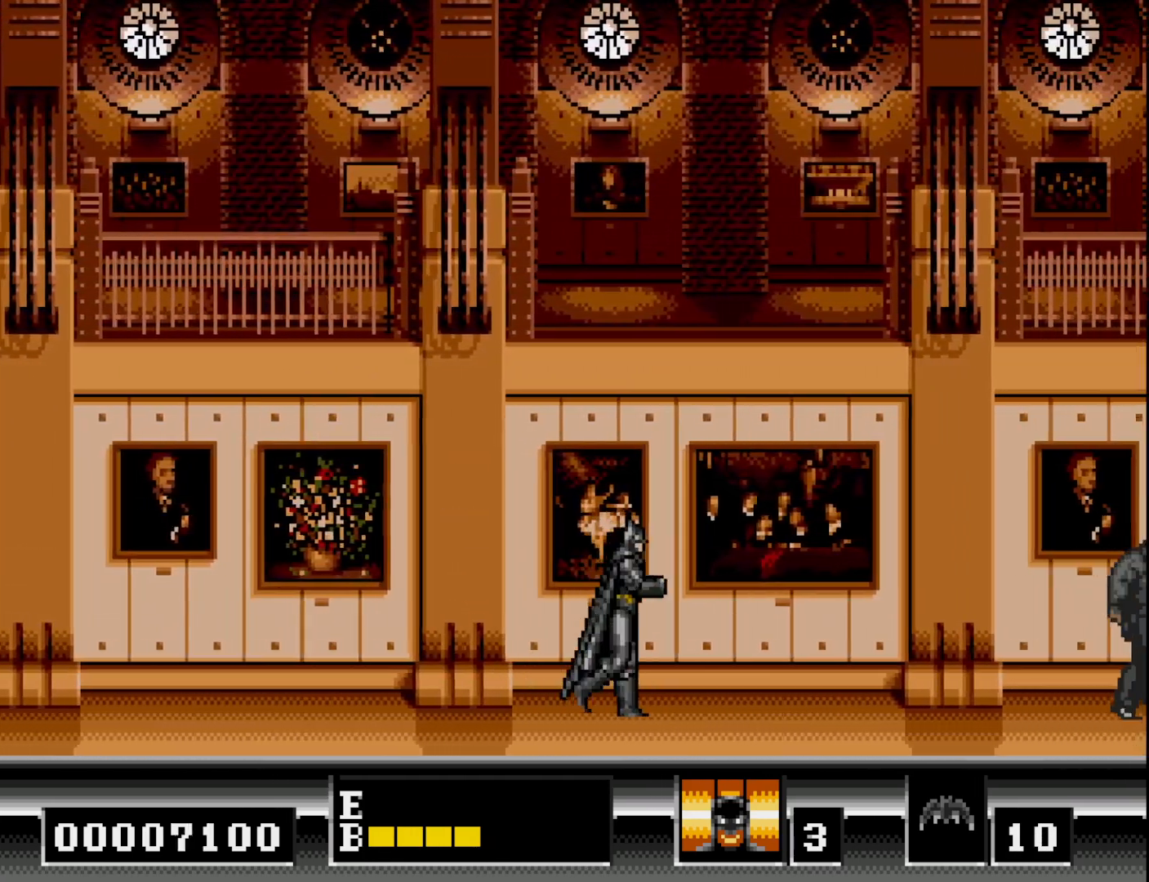
{"buttons": ["DPAD_RIGHT"], "right_stick": "center", "events": []}
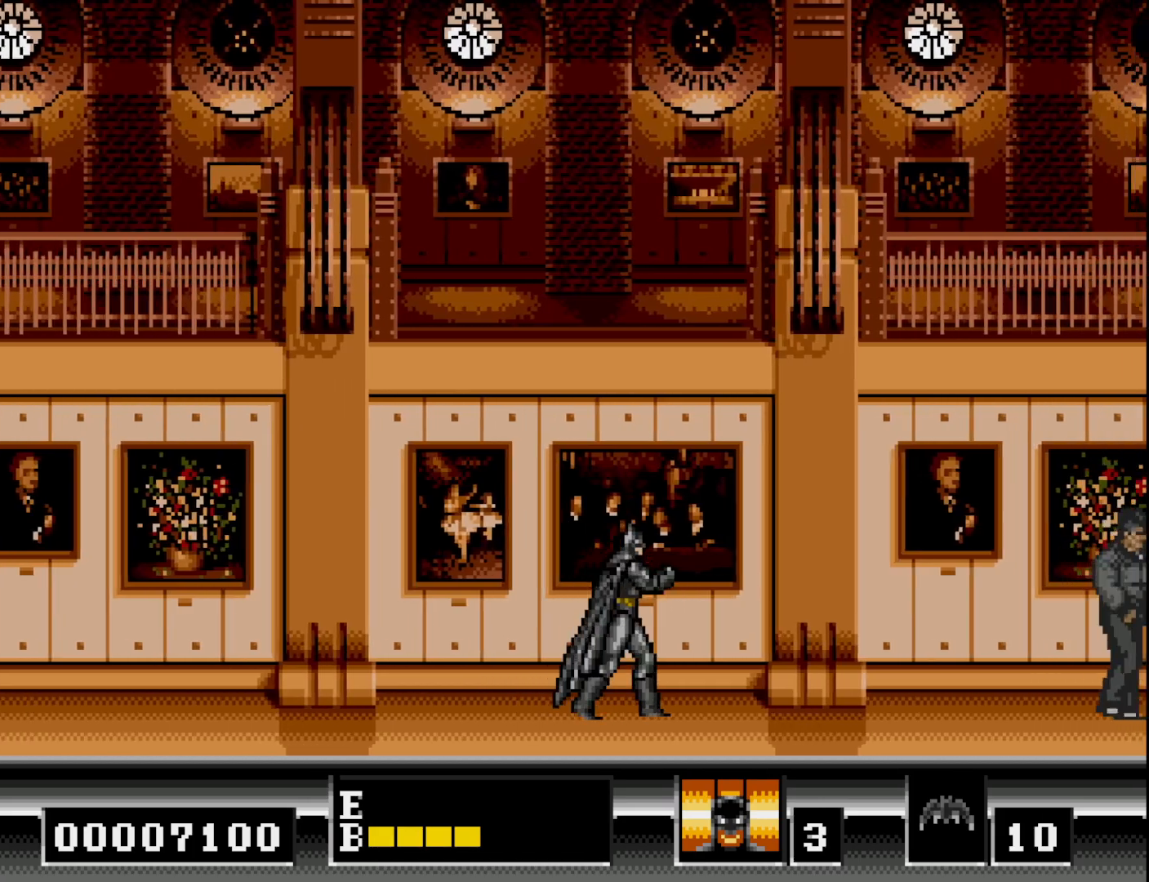
{"buttons": ["DPAD_RIGHT"], "right_stick": "center", "events": []}
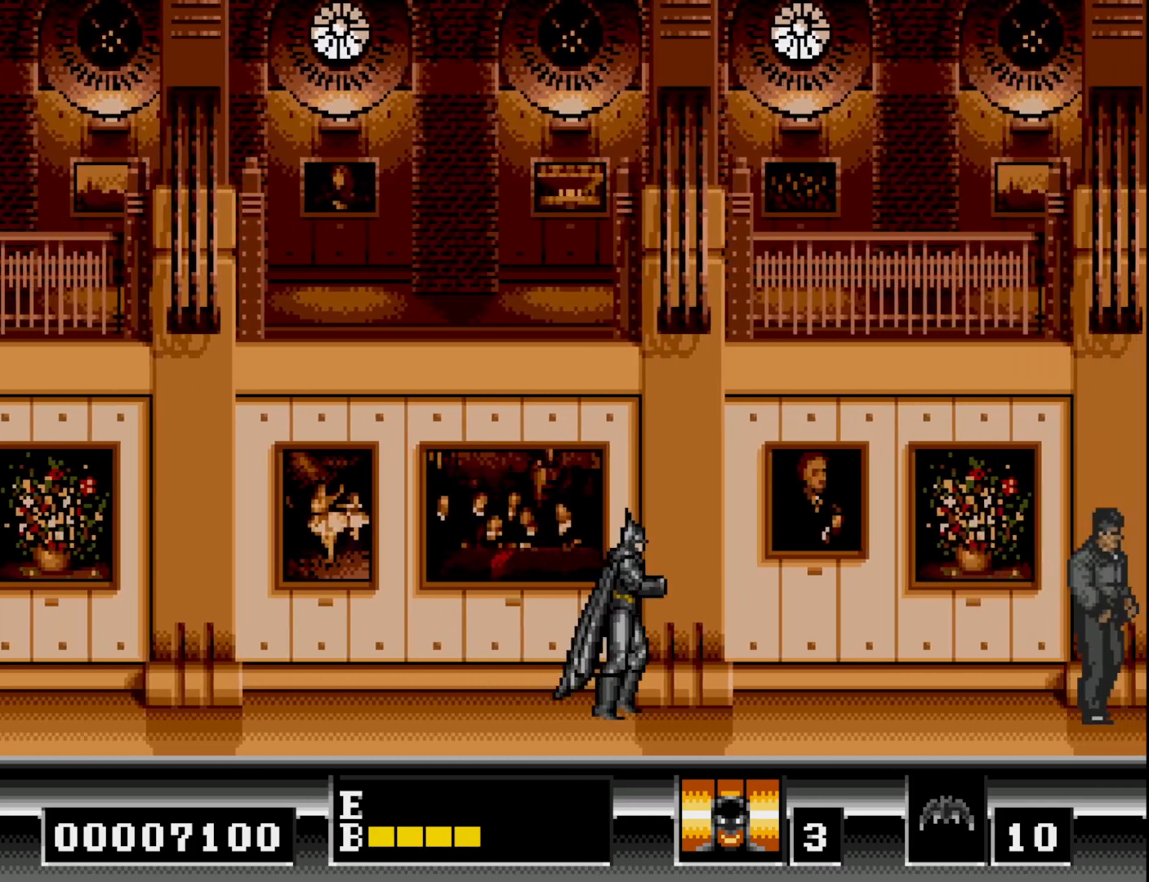
{"buttons": ["DPAD_RIGHT"], "right_stick": "center", "events": []}
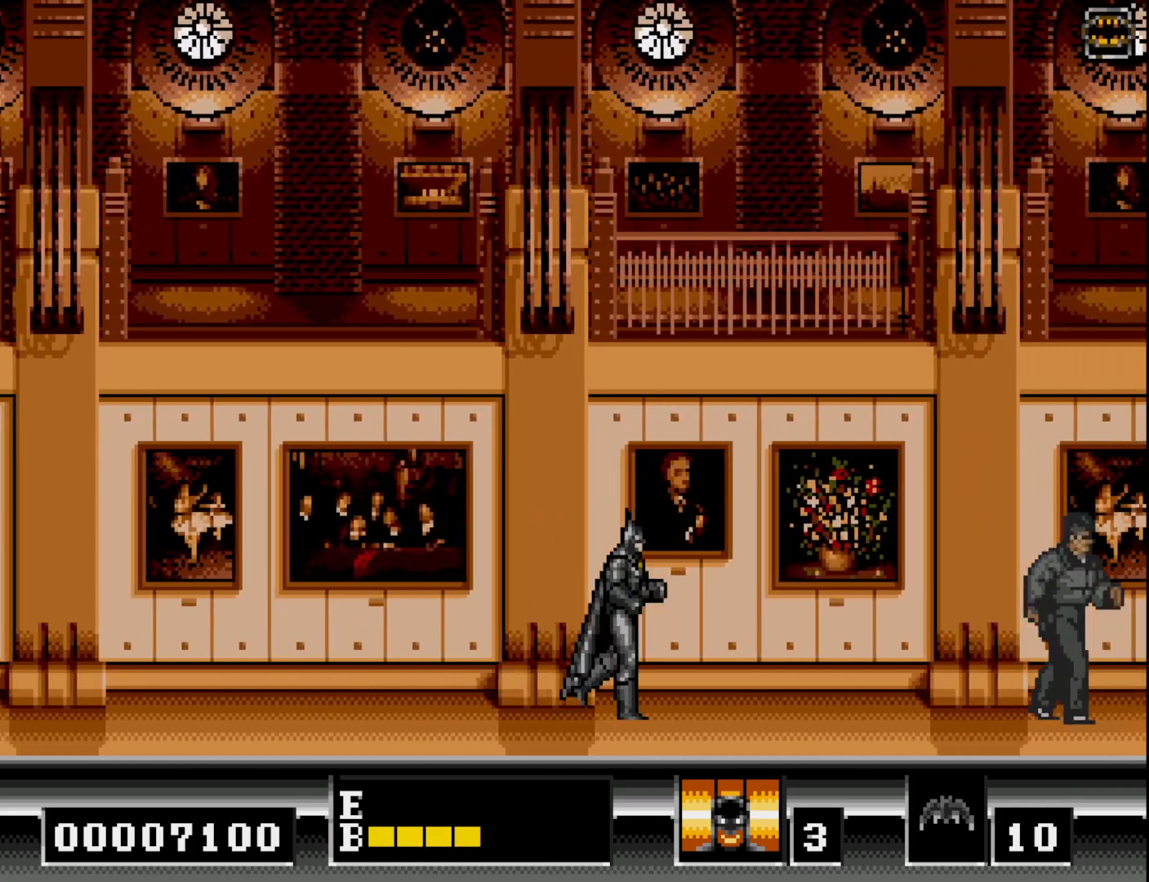
{"buttons": ["DPAD_RIGHT"], "right_stick": "center", "events": []}
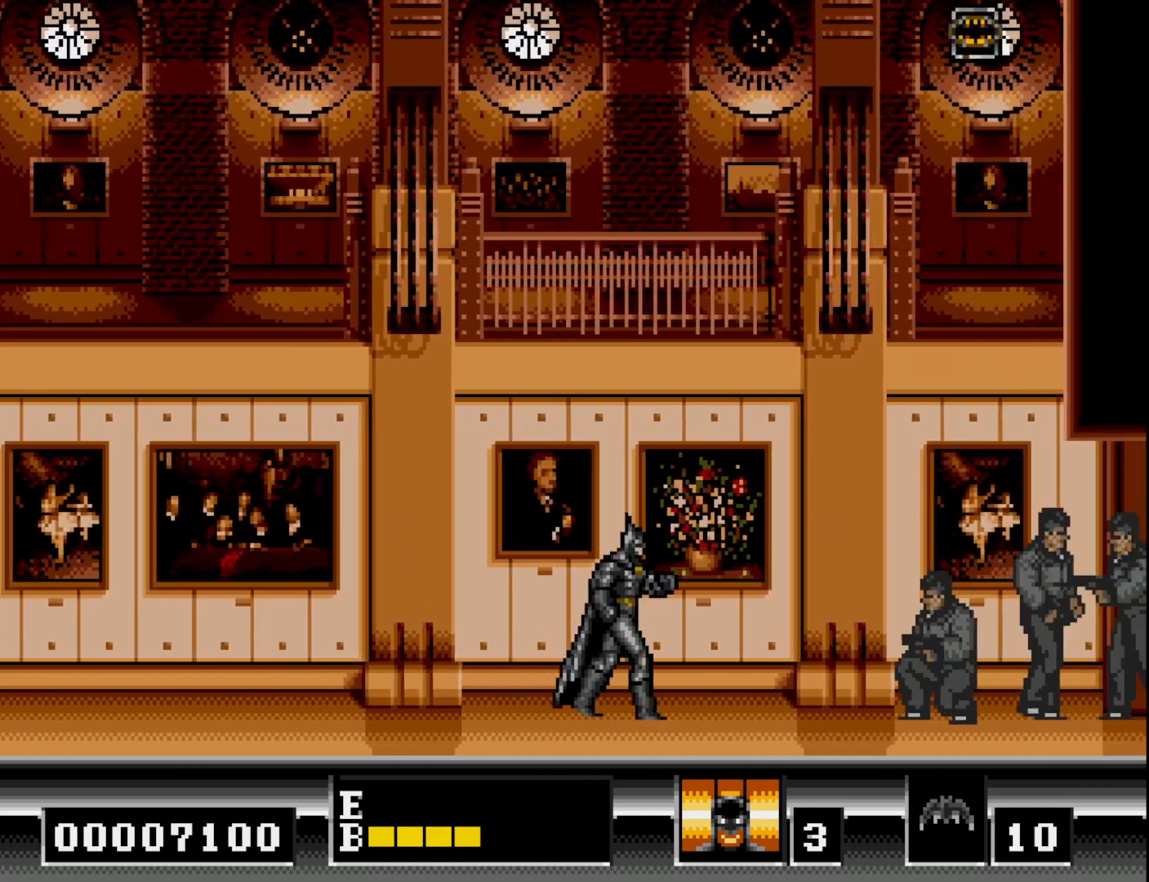
{"buttons": ["DPAD_RIGHT"], "right_stick": "center", "events": []}
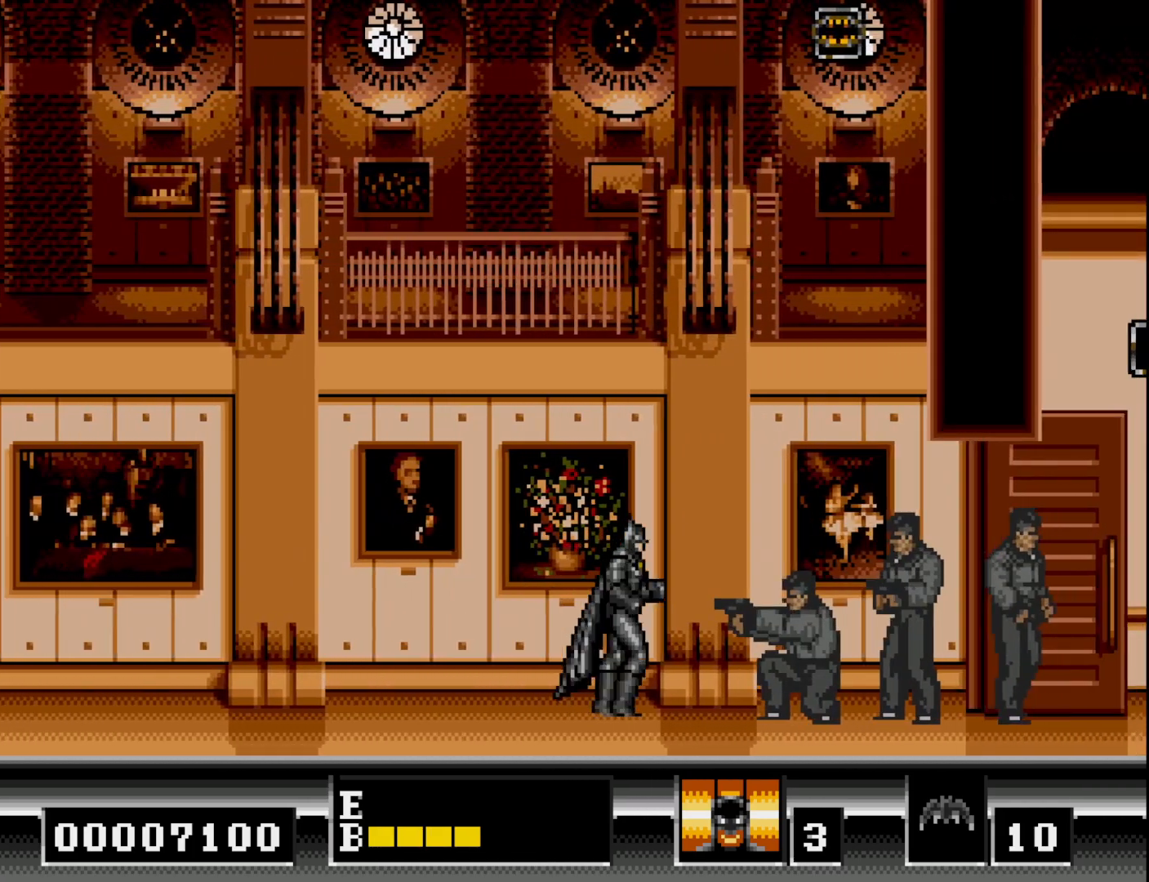
{"buttons": ["DPAD_RIGHT"], "right_stick": "center", "events": [[17, "B", "down"], [217, "B", "up"]]}
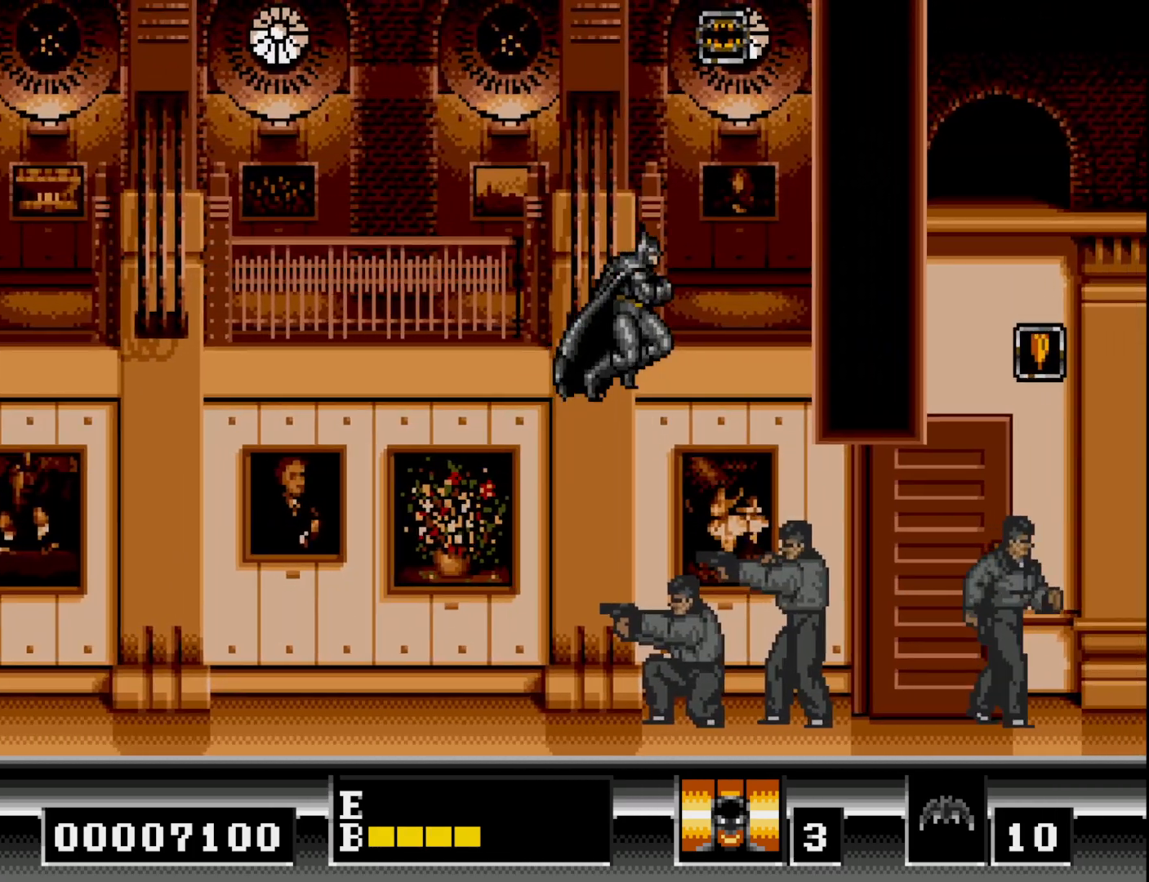
{"buttons": ["DPAD_DOWN"], "right_stick": "center", "events": [[83, "DPAD_DOWN", "down"], [83, "DPAD_RIGHT", "up"], [100, "A", "down"], [183, "A", "up"], [267, "A", "down"], [333, "A", "up"], [417, "A", "down"], [483, "A", "up"]]}
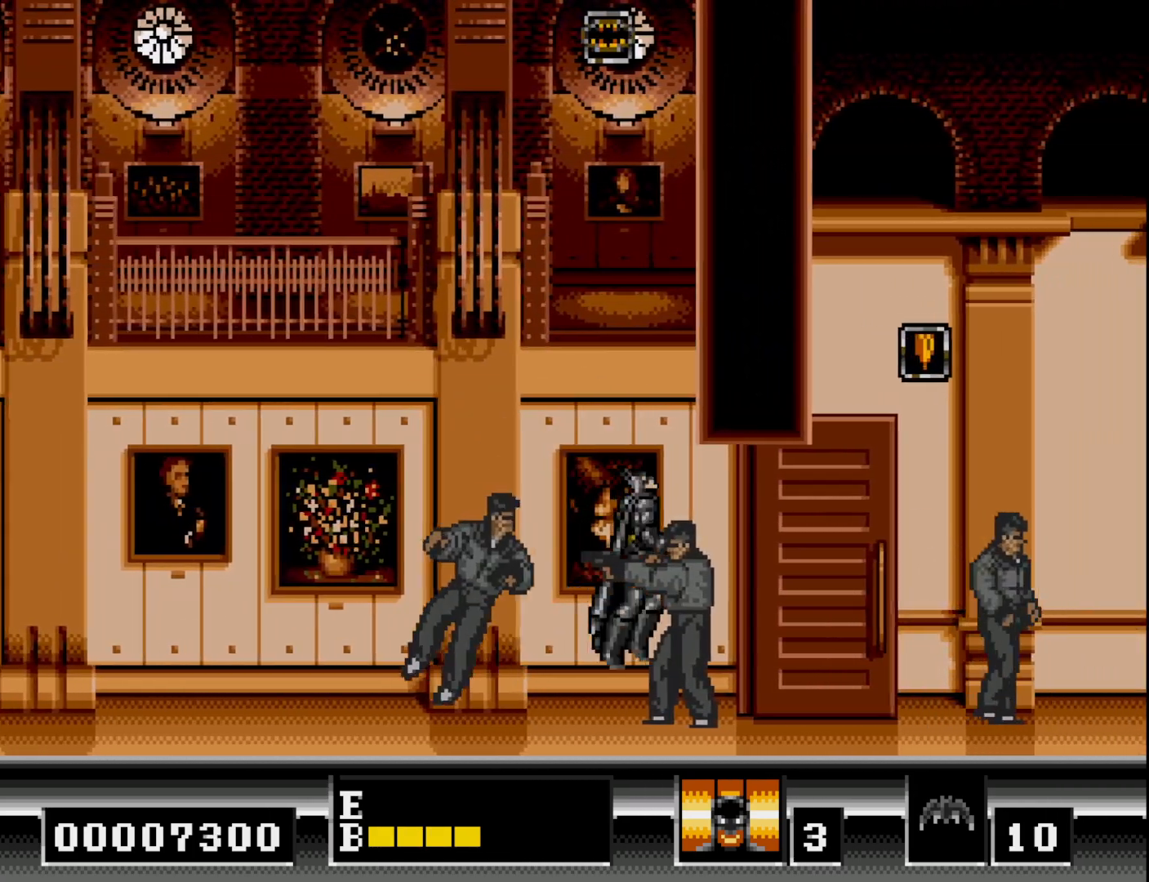
{"buttons": ["A", "DPAD_RIGHT"], "right_stick": "center", "events": [[50, "A", "down"], [117, "A", "up"], [183, "A", "down"], [233, "DPAD_RIGHT", "down"], [267, "A", "up"], [283, "DPAD_DOWN", "up"], [333, "A", "down"], [417, "A", "up"], [467, "A", "down"]]}
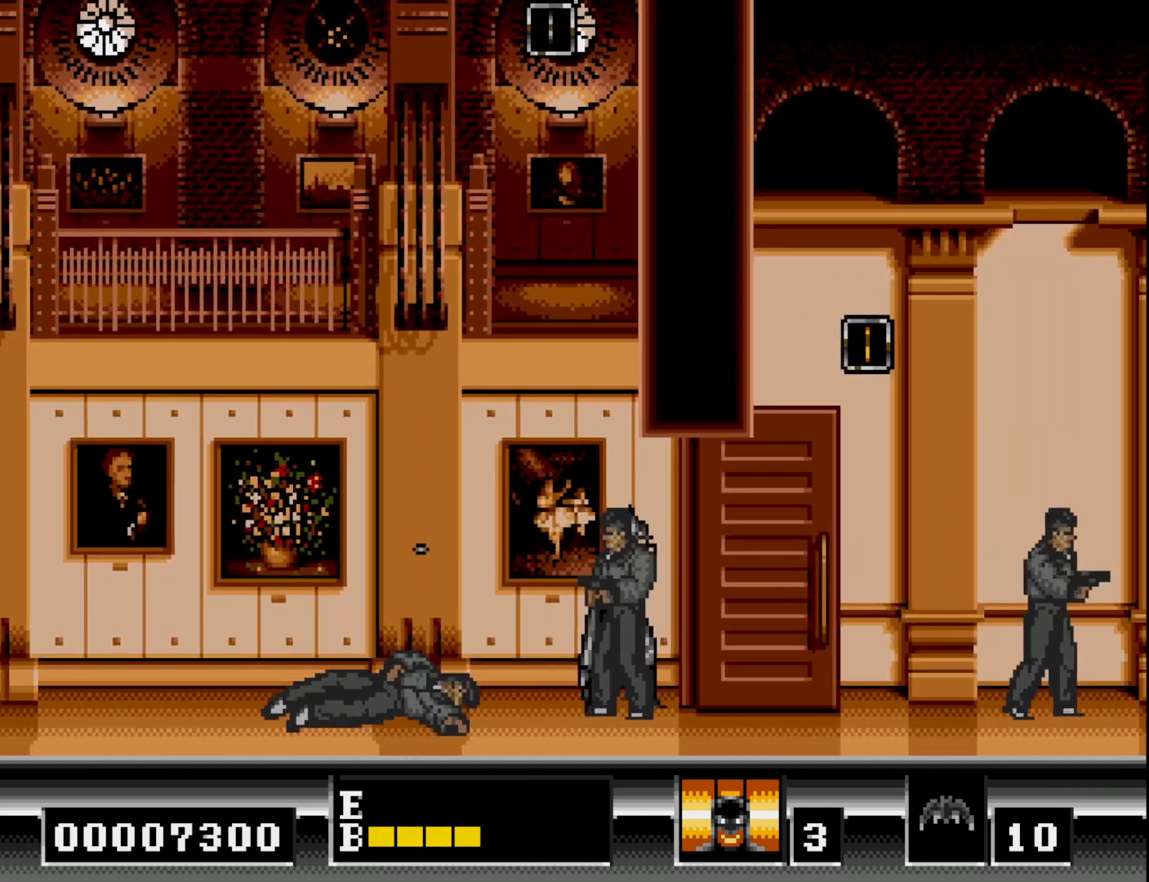
{"buttons": ["DPAD_RIGHT"], "right_stick": "center", "events": [[67, "A", "up"], [100, "DPAD_DOWN", "down"], [100, "DPAD_RIGHT", "up"], [233, "DPAD_DOWN", "up"], [250, "DPAD_RIGHT", "down"]]}
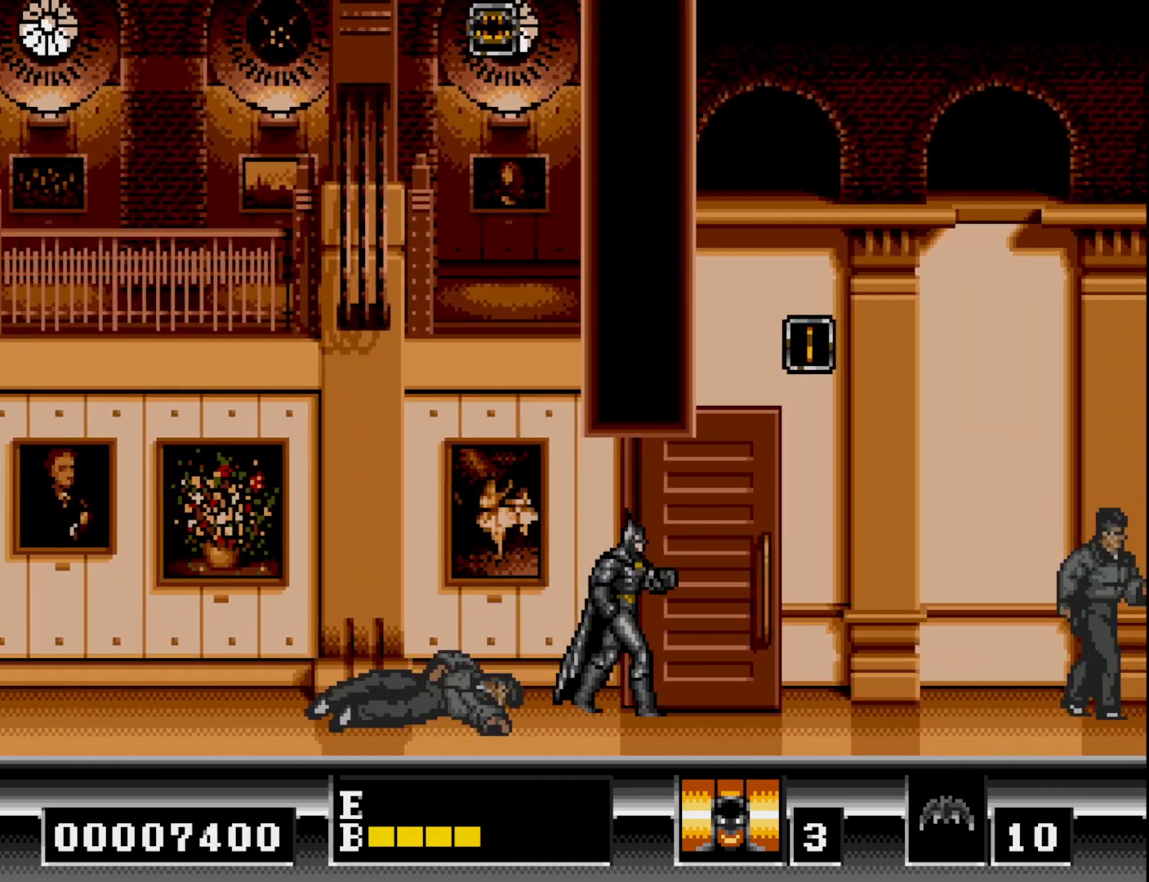
{"buttons": ["B", "DPAD_RIGHT"], "right_stick": "center", "events": [[450, "B", "down"]]}
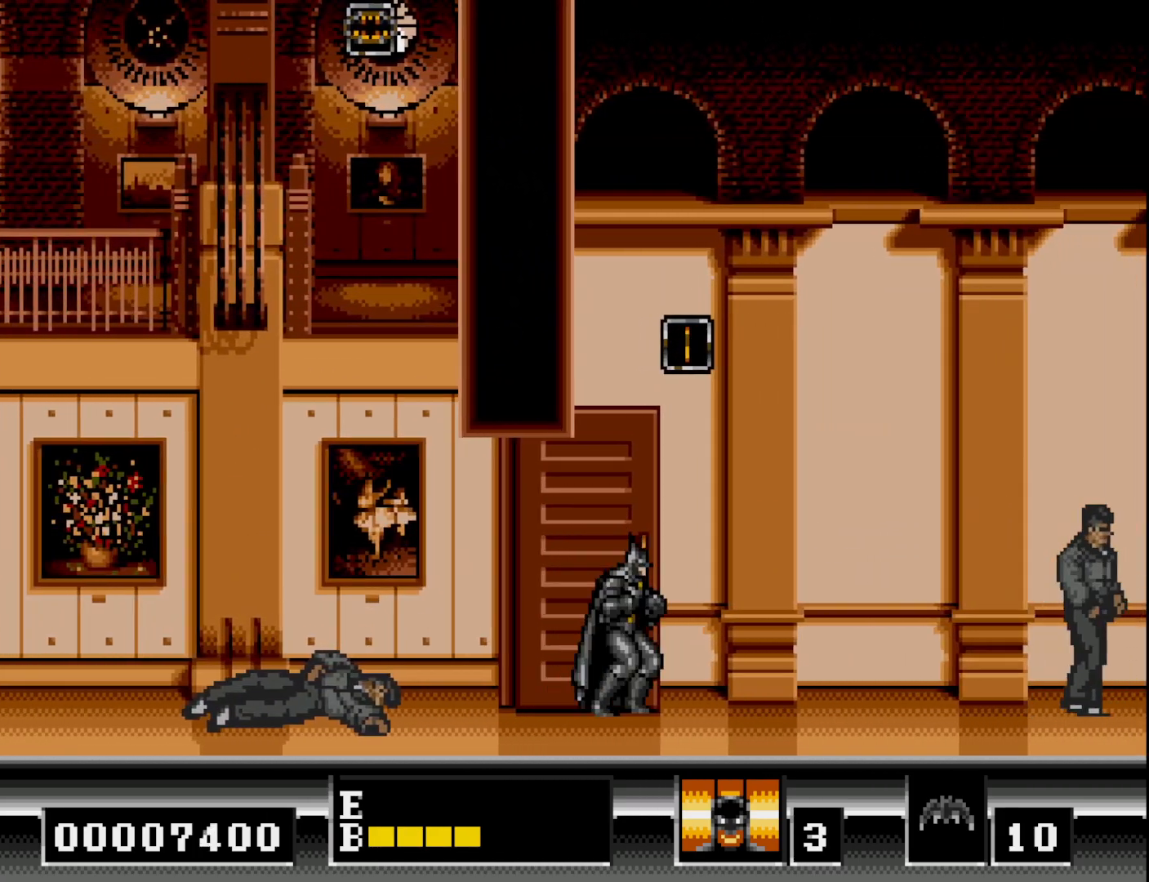
{"buttons": ["DPAD_RIGHT"], "right_stick": "center", "events": [[417, "B", "up"]]}
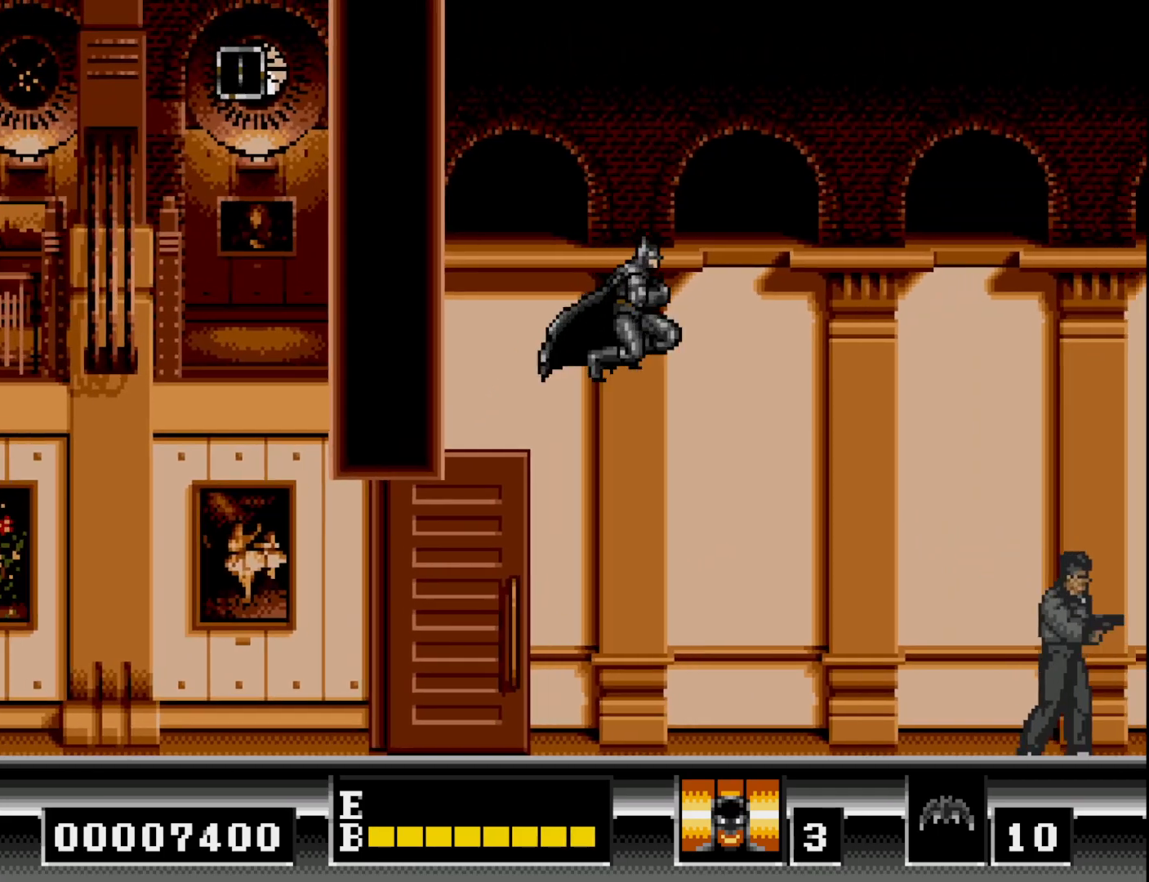
{"buttons": ["DPAD_LEFT"], "right_stick": "center", "events": [[167, "DPAD_RIGHT", "up"], [267, "DPAD_LEFT", "down"]]}
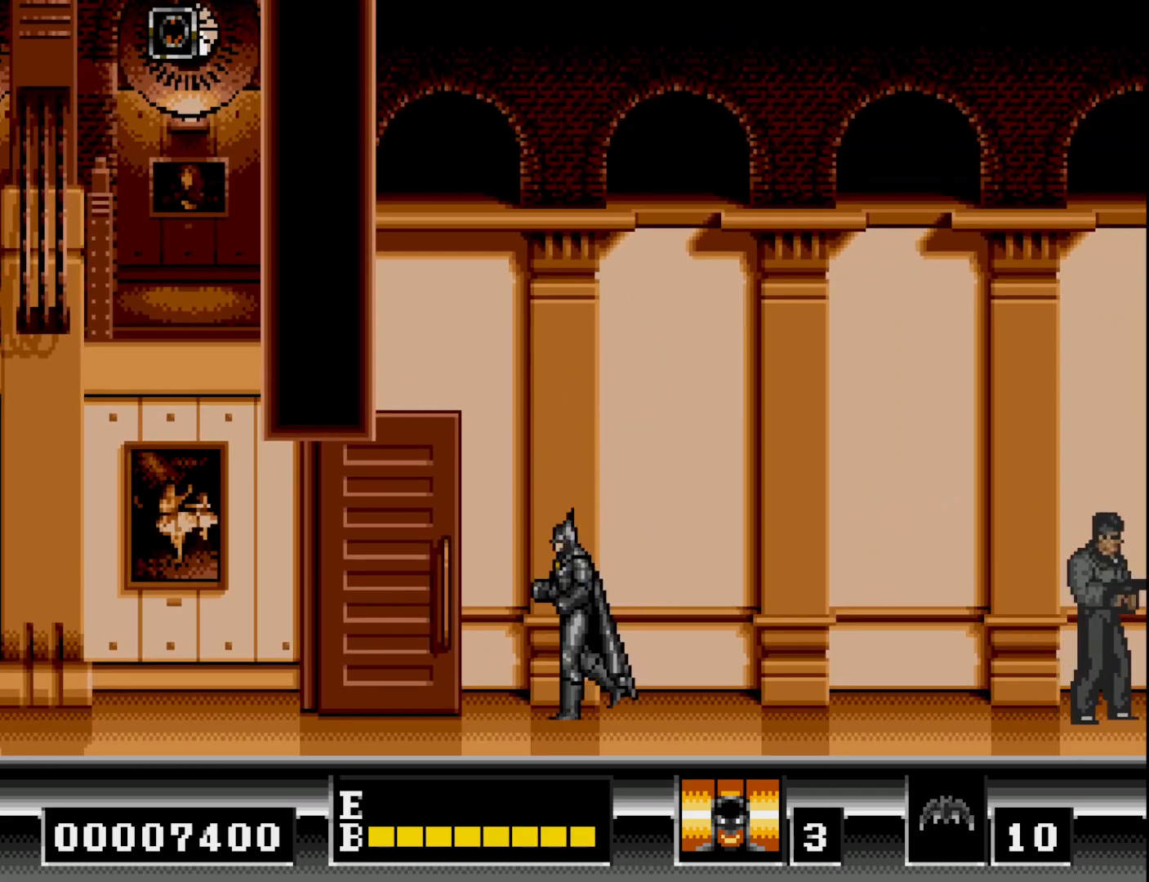
{"buttons": ["DPAD_LEFT"], "right_stick": "center", "events": []}
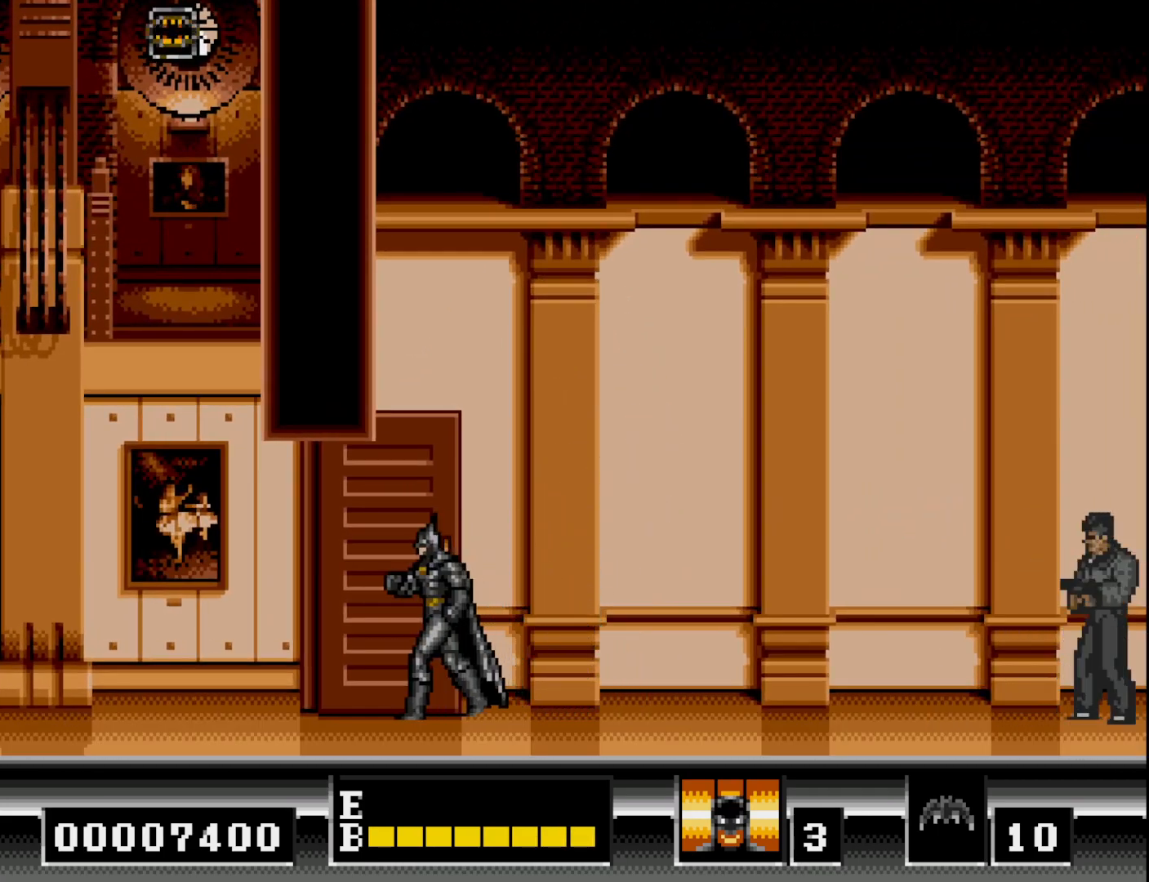
{"buttons": ["DPAD_LEFT"], "right_stick": "center", "events": []}
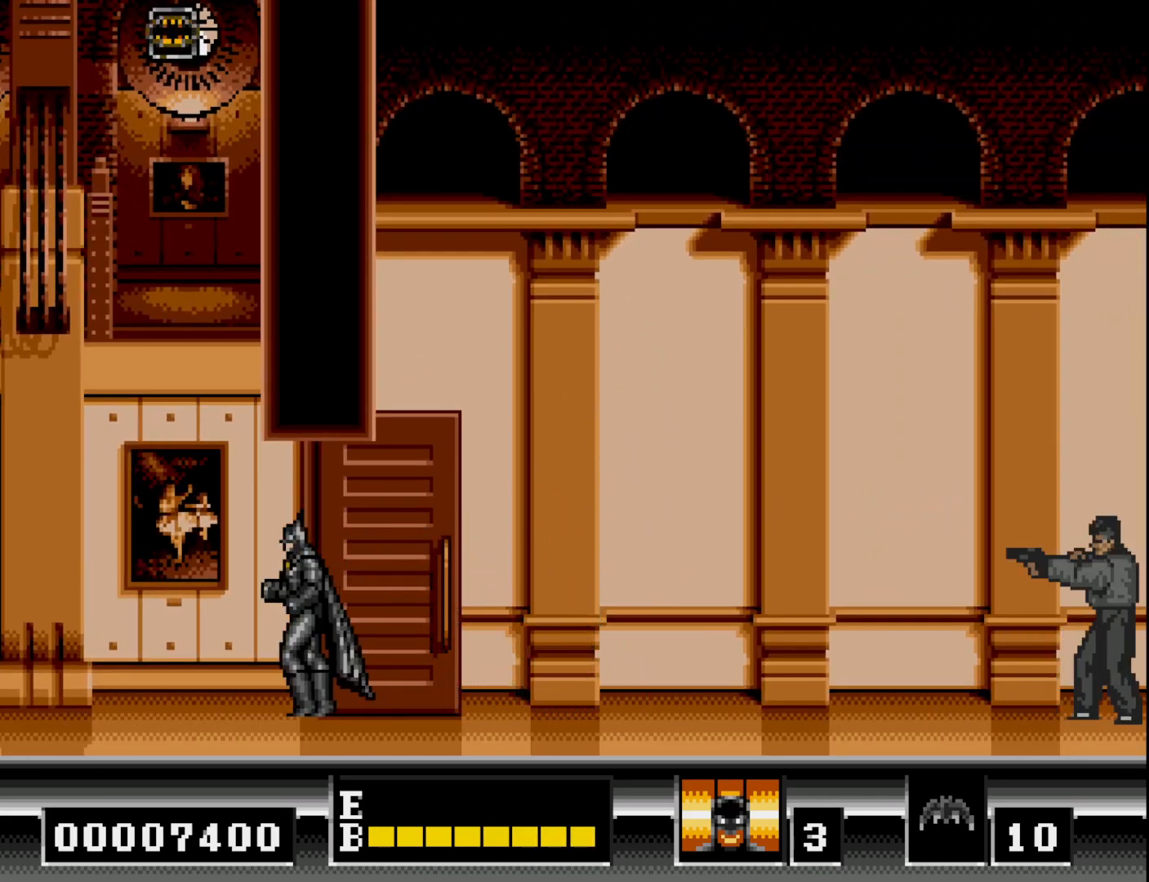
{"buttons": ["DPAD_LEFT"], "right_stick": "center", "events": []}
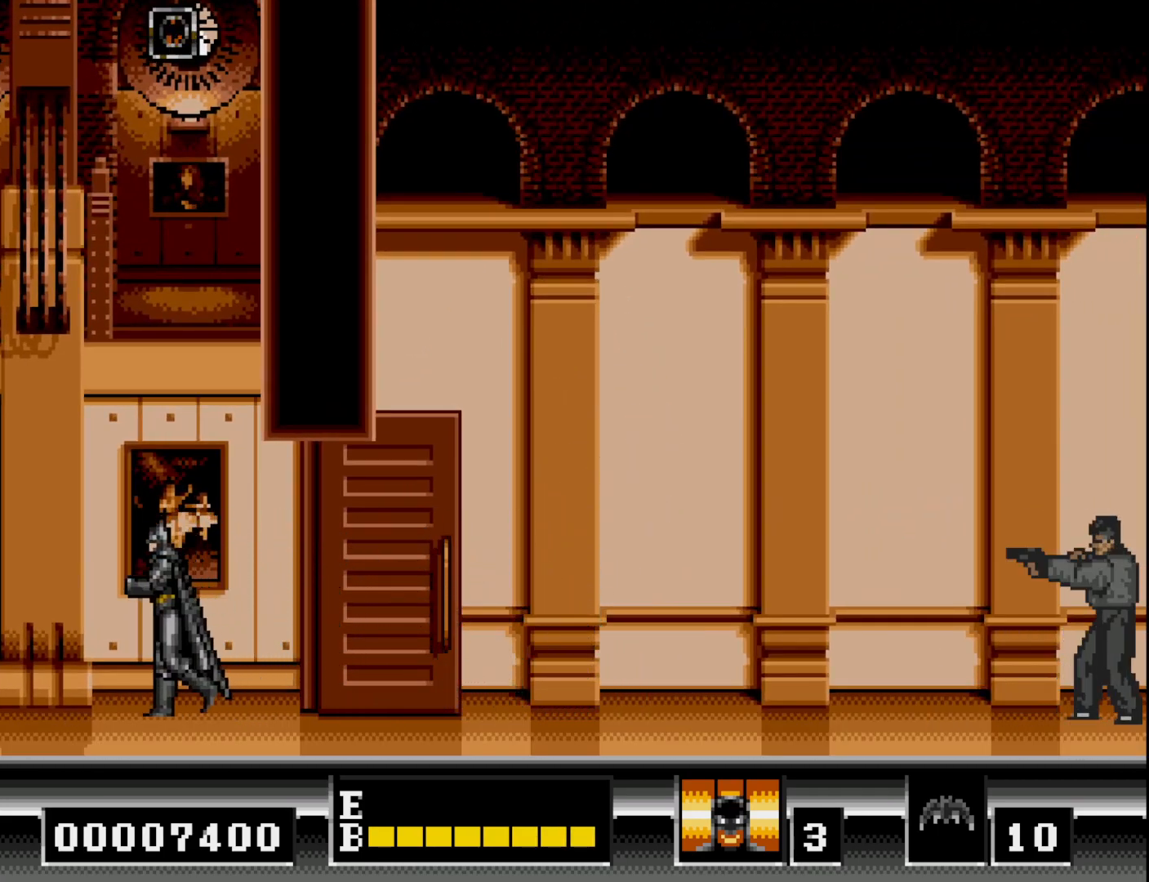
{"buttons": ["DPAD_DOWN"], "right_stick": "center", "events": [[33, "DPAD_LEFT", "up"], [83, "DPAD_RIGHT", "down"], [183, "DPAD_RIGHT", "up"], [233, "DPAD_DOWN", "down"]]}
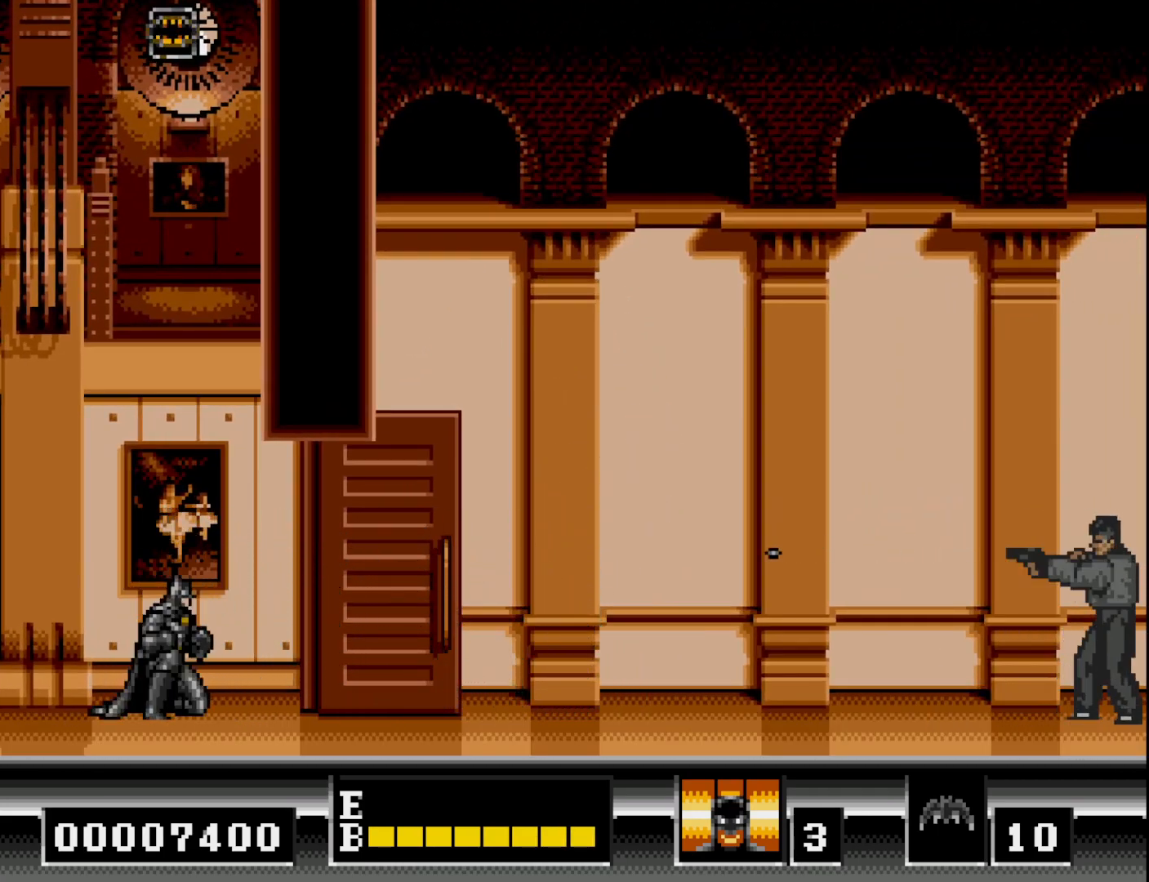
{"buttons": ["DPAD_DOWN"], "right_stick": "center", "events": []}